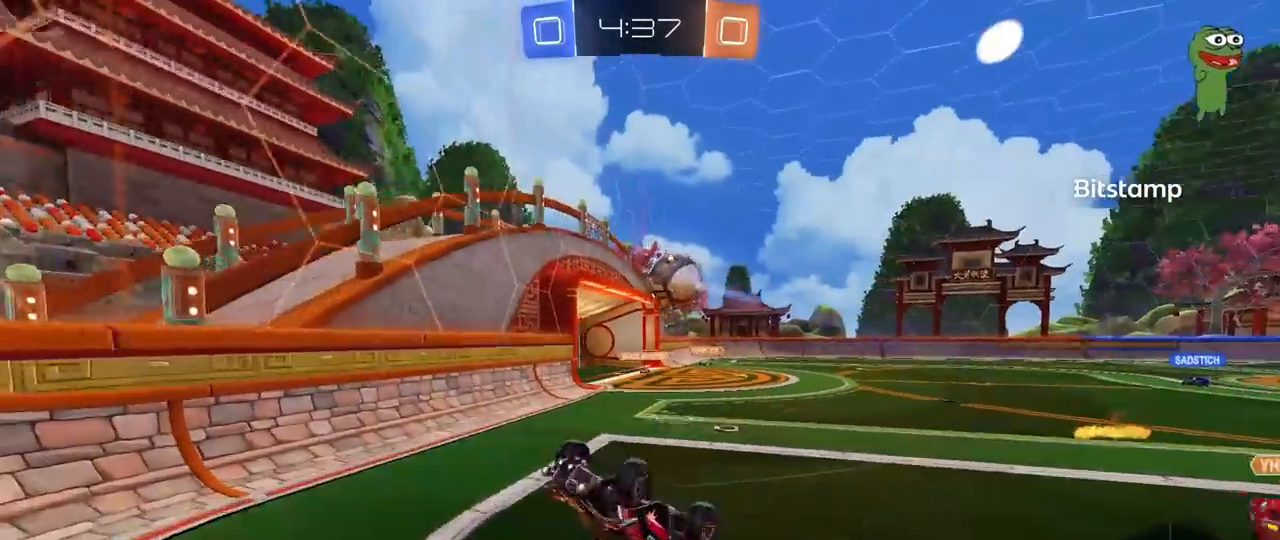
Gameplay with keyboard and mouse; each line is a JSON object with the keys and mouse buttons held at the frame after it. "events" lists presses ("down") and releases ("up") of "1", "2", "3", "4", "5", "a", "alt", "c", "caps_lock", "ctrl", "d", "e", "f", "g", "q", "r", "s", "shift", "space", "t", "tab", "v", "w", "x", "z", "mouse_left", "mouse_wheel" and "mouse_right" between this image and that frame as [ms after this image, input, new state], when the widget could be followed in between. "mouse_left", "mouse_wheel", "mouse_right" = the "left", "wheel", "right" buttons of the "mouse" list. No other keys are recorded. "wheel" means that the mouse wheel is clicked or scrolled. "mouse_move" is the direction in which the mouse moves at that frame (one of eight, or "still"), when it could be read.
{"keys": ["a", "w"], "mouse": [], "mouse_move": "still", "events": [[200, "shift", "up"], [233, "a", "down"], [233, "d", "up"], [233, "w", "down"]]}
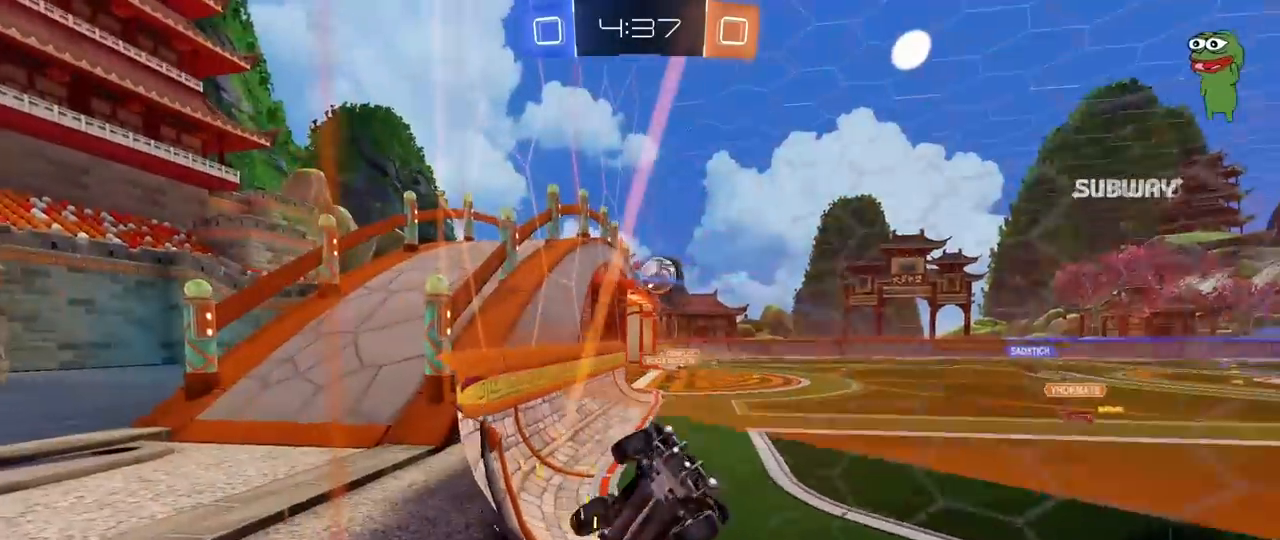
{"keys": ["a", "w"], "mouse": [], "mouse_move": "still", "events": []}
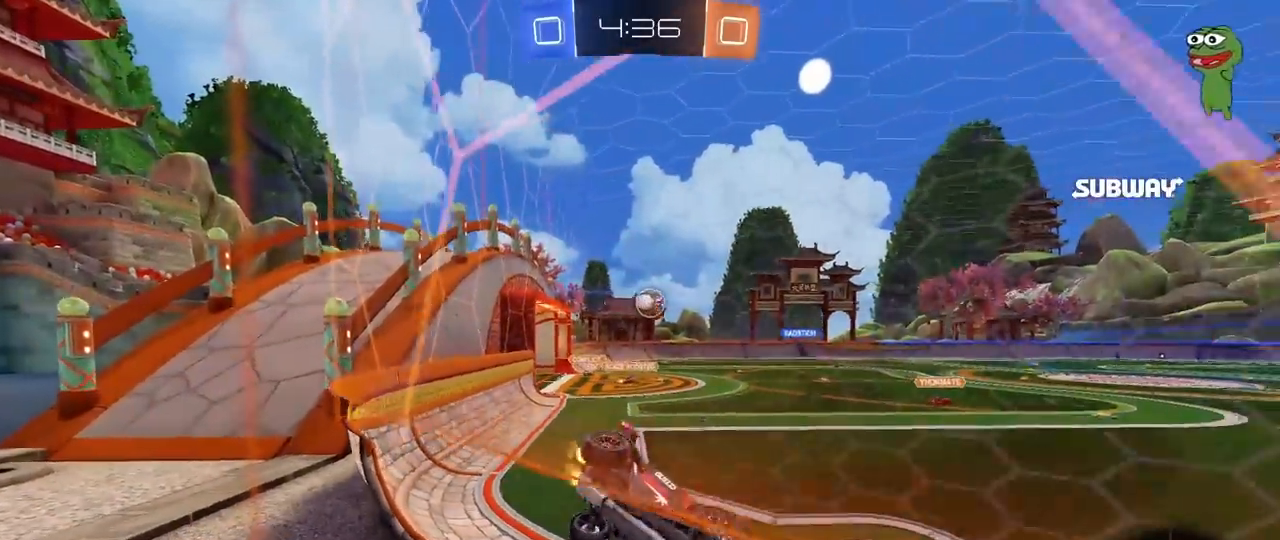
{"keys": ["a", "w"], "mouse": [], "mouse_move": "still", "events": [[33, "shift", "down"], [183, "shift", "up"]]}
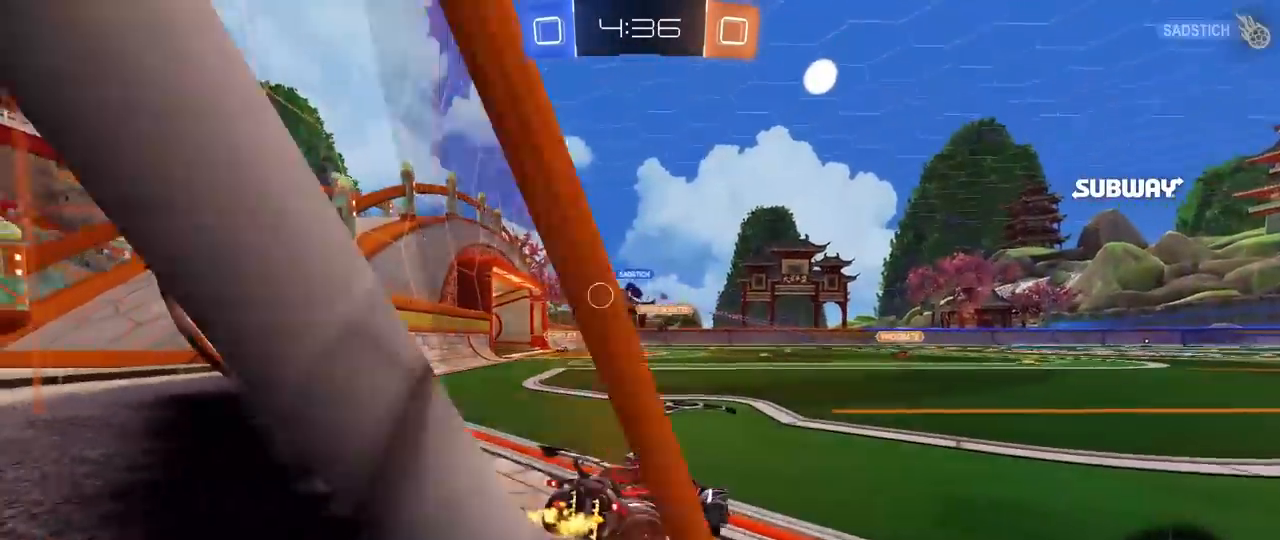
{"keys": ["d", "shift", "w"], "mouse": ["left", "right"], "mouse_move": "still", "events": [[50, "a", "up"], [283, "d", "down"], [333, "mouse_left", "down"], [333, "mouse_right", "down"], [383, "d", "up"], [383, "shift", "down"], [433, "mouse_right", "up"], [483, "d", "down"], [483, "mouse_right", "down"]]}
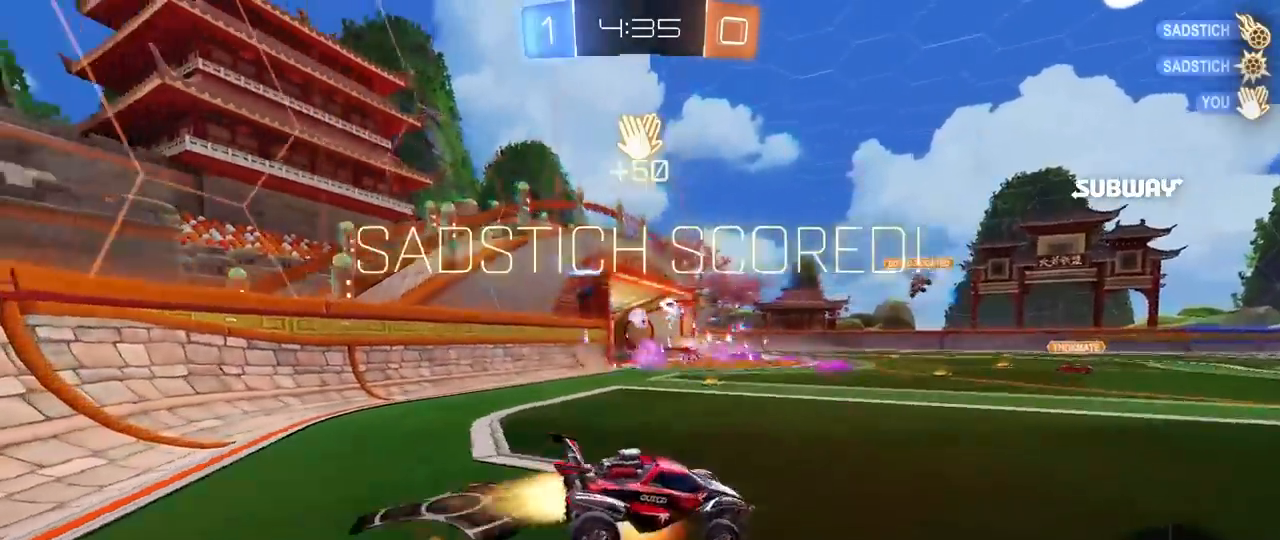
{"keys": ["d", "s", "shift"], "mouse": [], "mouse_move": "still", "events": [[17, "s", "down"], [67, "w", "up"], [217, "mouse_left", "up"], [250, "mouse_right", "up"], [300, "space", "down"], [500, "space", "up"]]}
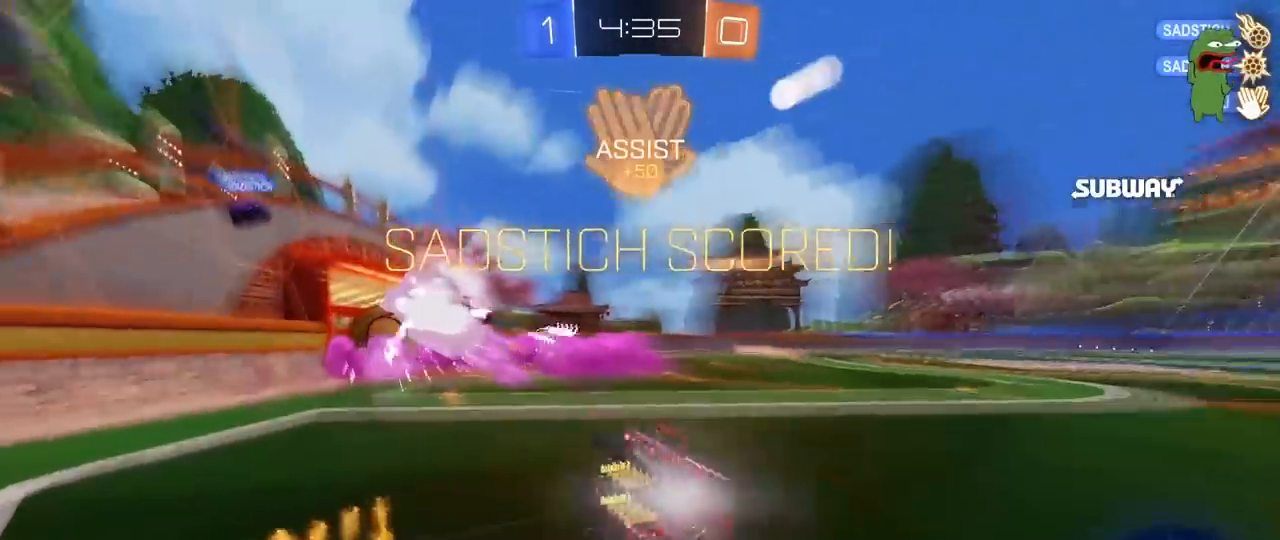
{"keys": ["d", "shift"], "mouse": [], "mouse_move": "still", "events": [[467, "s", "up"]]}
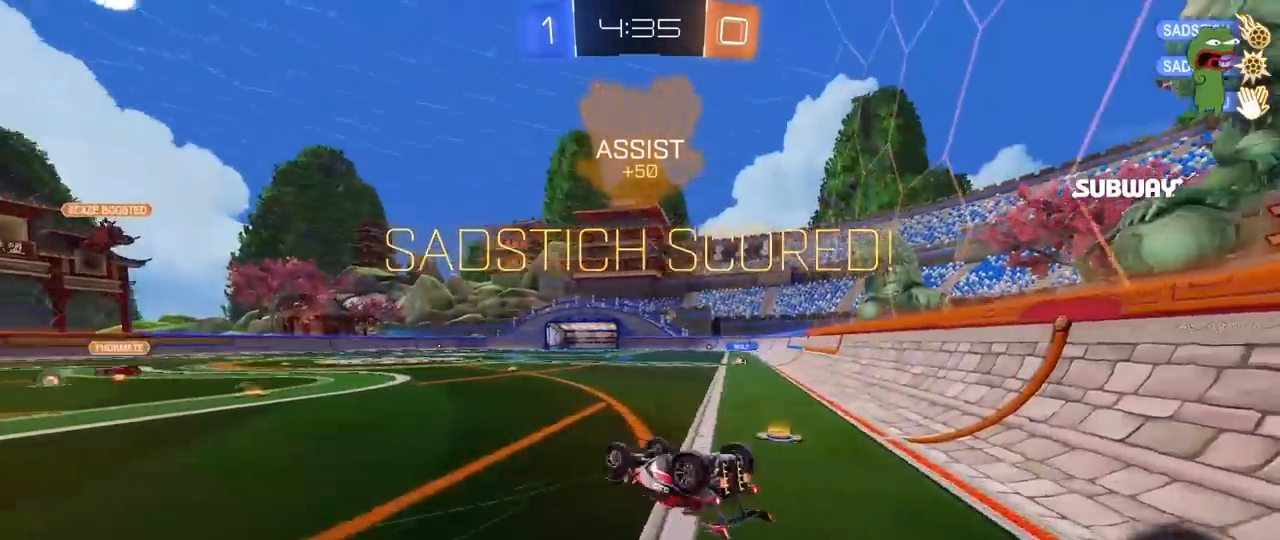
{"keys": ["a", "w"], "mouse": [], "mouse_move": "still", "events": [[100, "w", "down"], [150, "shift", "up"], [233, "d", "up"], [333, "a", "down"]]}
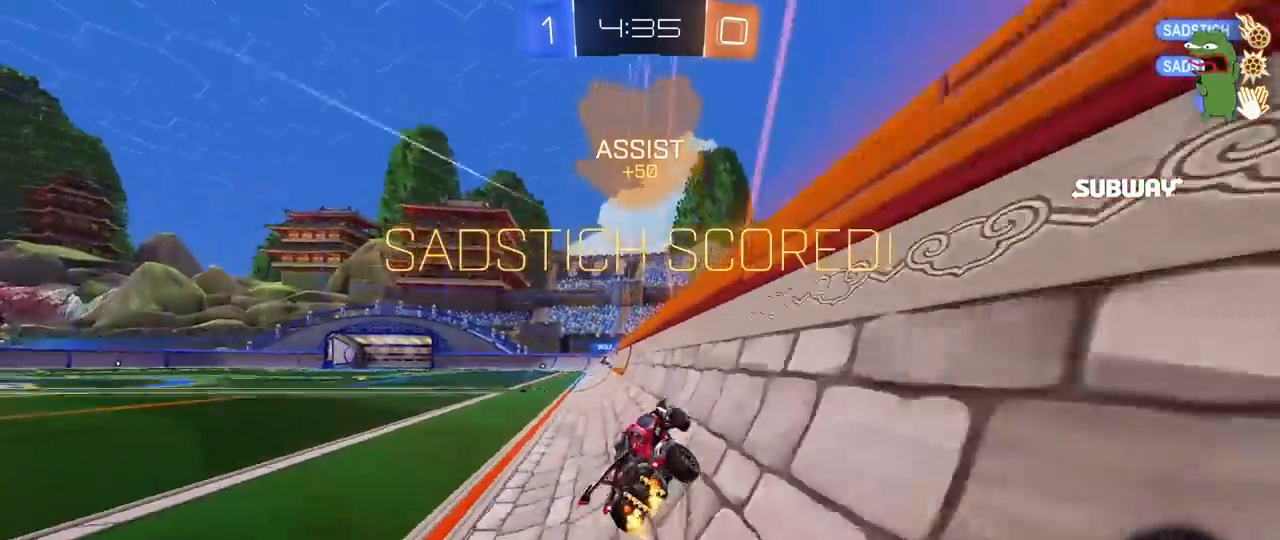
{"keys": ["a", "s", "shift"], "mouse": [], "mouse_move": "still", "events": [[167, "a", "up"], [217, "mouse_left", "down"], [217, "mouse_right", "down"], [267, "w", "up"], [300, "d", "down"], [300, "shift", "down"], [350, "s", "down"], [400, "mouse_left", "up"], [450, "d", "up"], [450, "mouse_right", "up"], [483, "a", "down"]]}
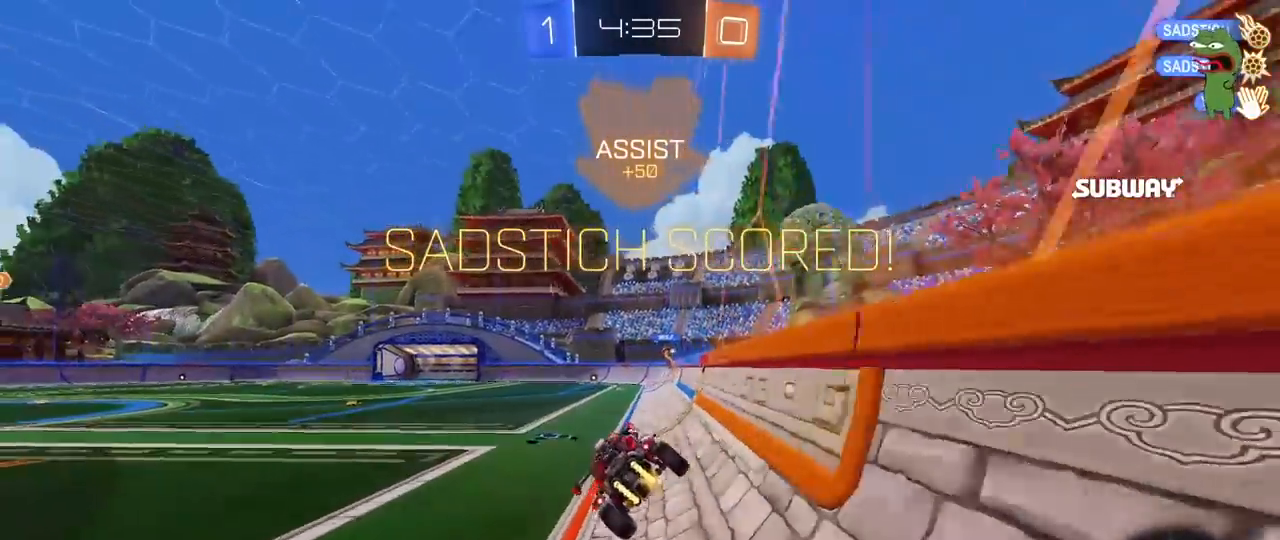
{"keys": ["d", "shift", "w"], "mouse": ["right"], "mouse_move": "still", "events": [[33, "a", "up"], [33, "s", "up"], [317, "d", "down"], [417, "w", "down"], [467, "mouse_right", "down"]]}
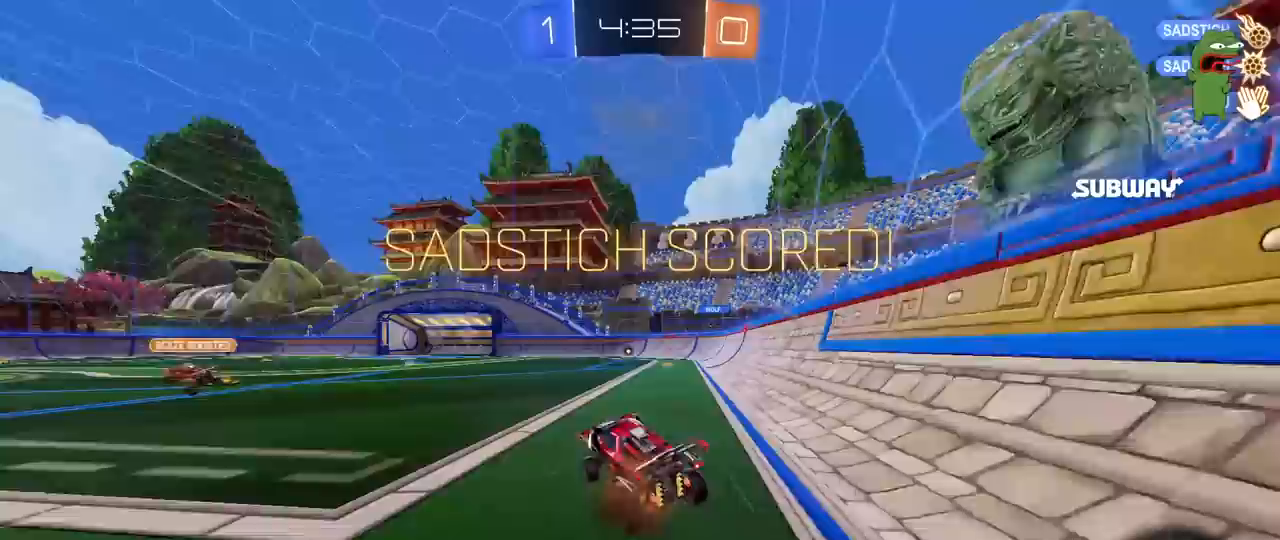
{"keys": ["d", "s", "shift"], "mouse": ["right"], "mouse_move": "still", "events": [[100, "mouse_right", "up"], [150, "mouse_right", "down"], [233, "mouse_right", "up"], [283, "mouse_right", "down"], [383, "s", "down"], [433, "w", "up"]]}
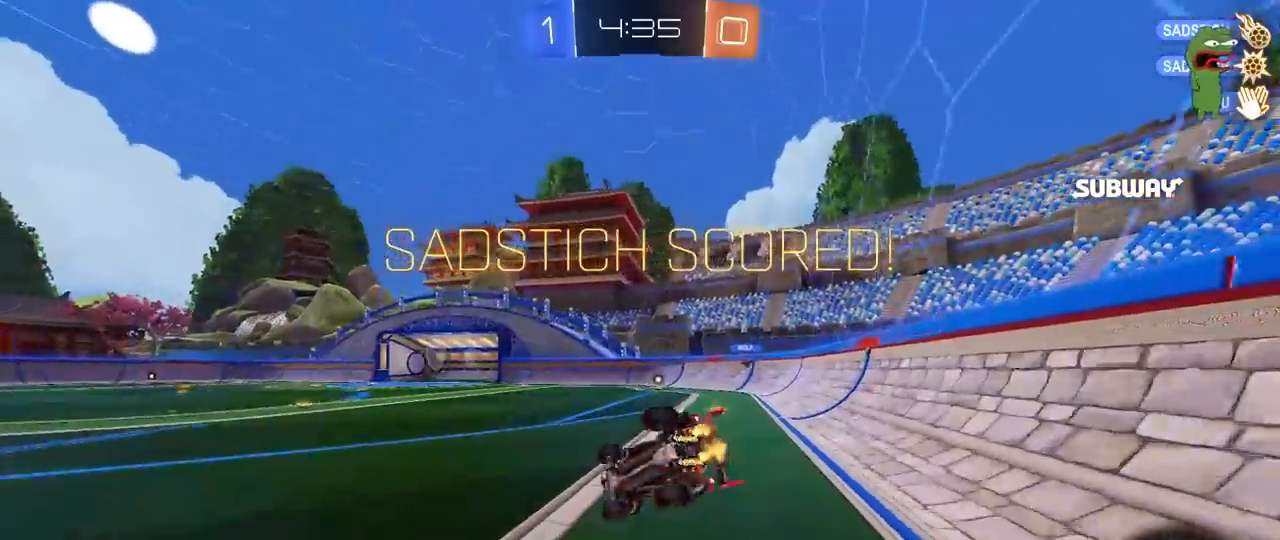
{"keys": [], "mouse": ["left"], "mouse_move": "right", "events": [[17, "mouse_right", "up"], [167, "s", "up"], [217, "mouse_left", "down"], [300, "s", "down"], [450, "d", "up"], [450, "s", "up"], [500, "shift", "up"]]}
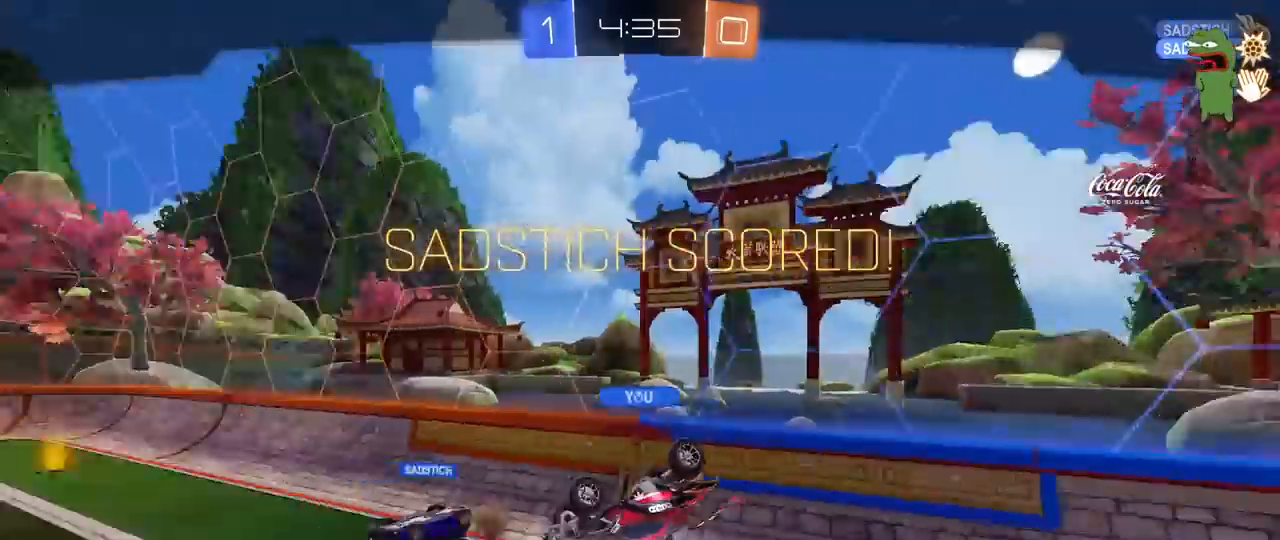
{"keys": [], "mouse": [], "mouse_move": "still", "events": [[267, "mouse_left", "up"]]}
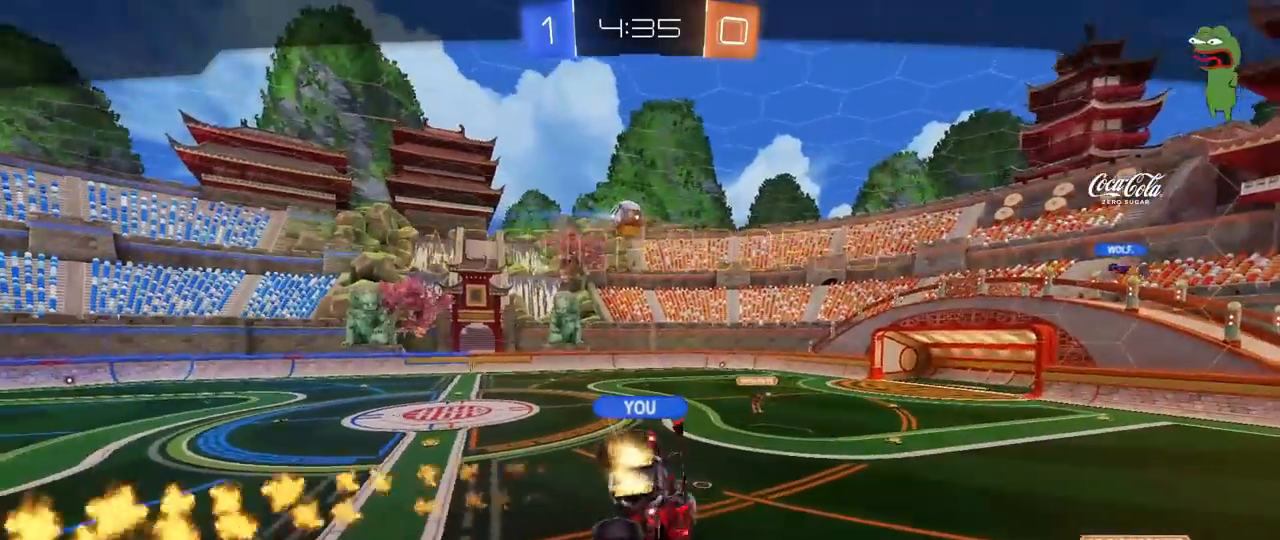
{"keys": [], "mouse": ["right"], "mouse_move": "still", "events": [[383, "mouse_right", "down"]]}
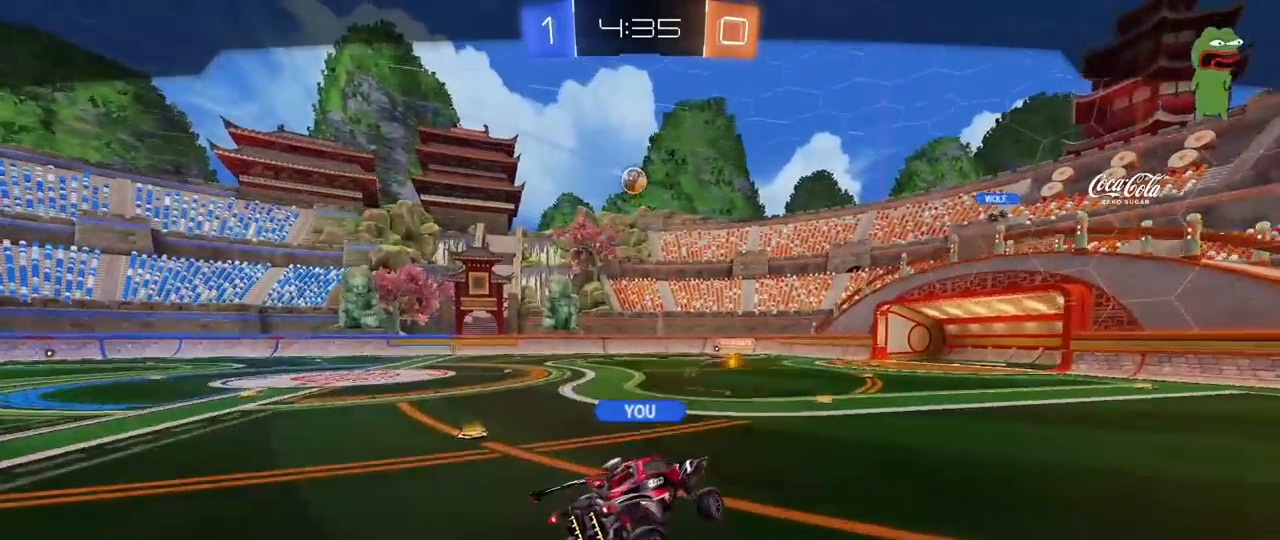
{"keys": [], "mouse": [], "mouse_move": "still", "events": [[67, "mouse_right", "up"], [167, "mouse_right", "down"], [350, "mouse_right", "up"]]}
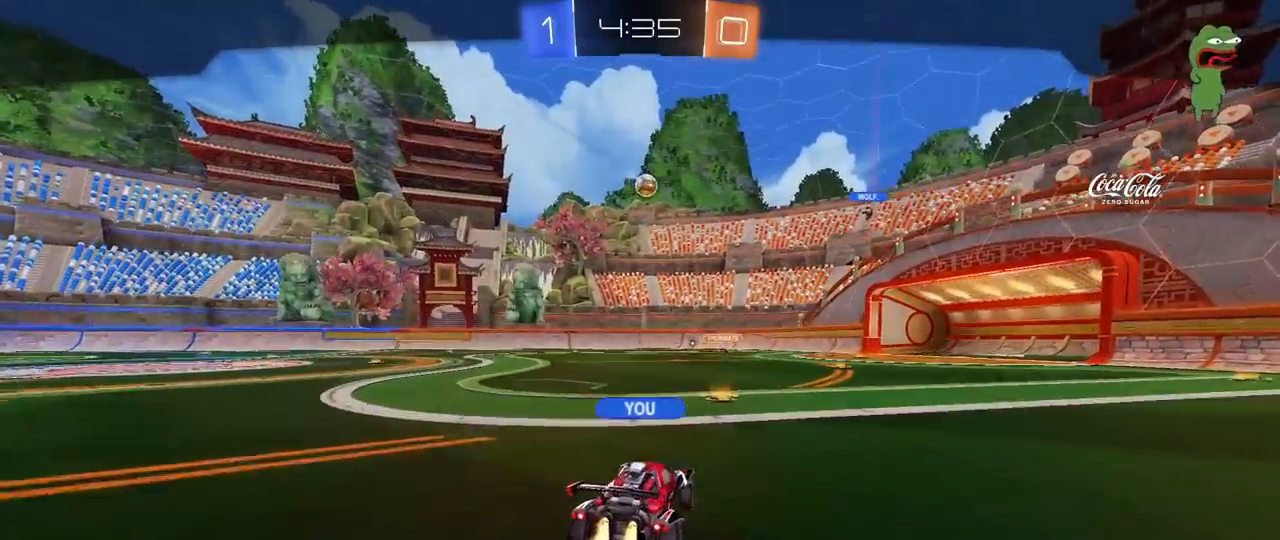
{"keys": [], "mouse": [], "mouse_move": "still", "events": []}
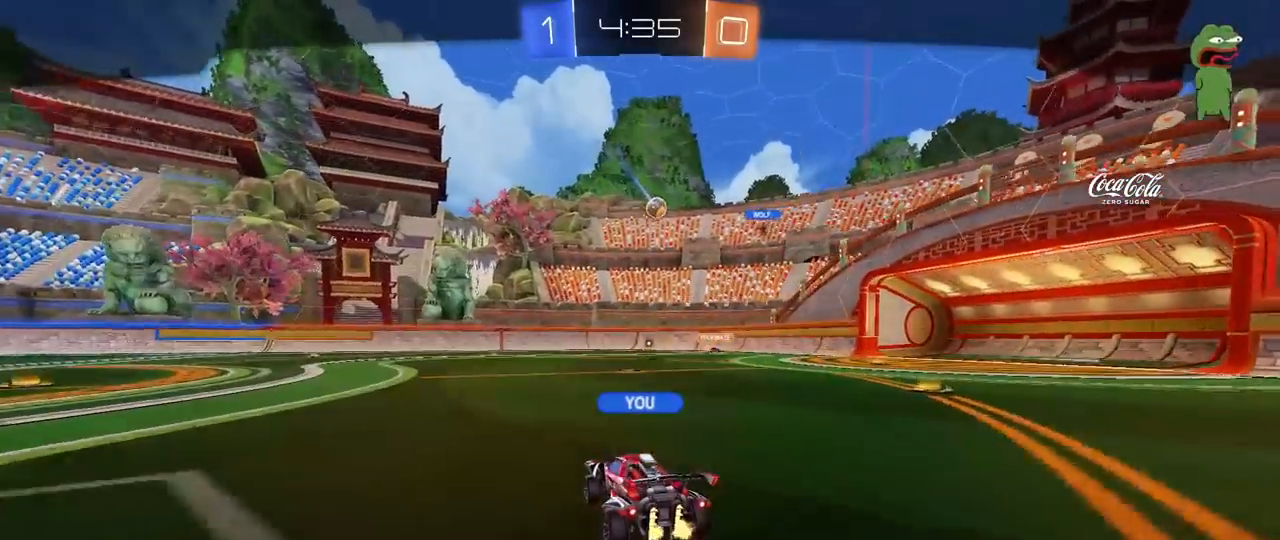
{"keys": [], "mouse": [], "mouse_move": "still", "events": []}
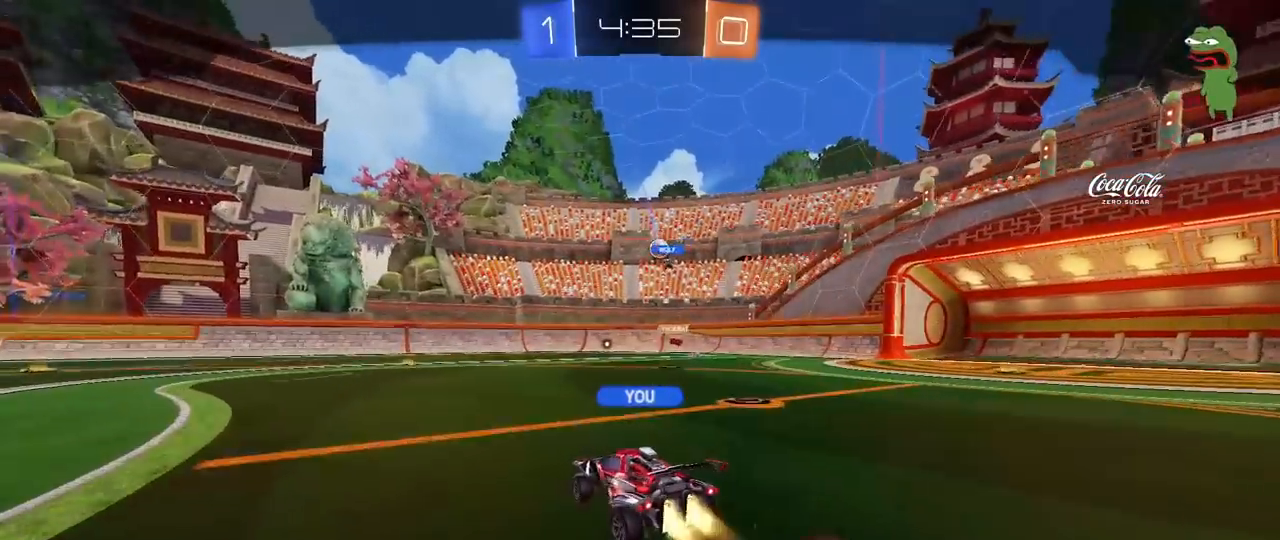
{"keys": [], "mouse": [], "mouse_move": "still", "events": []}
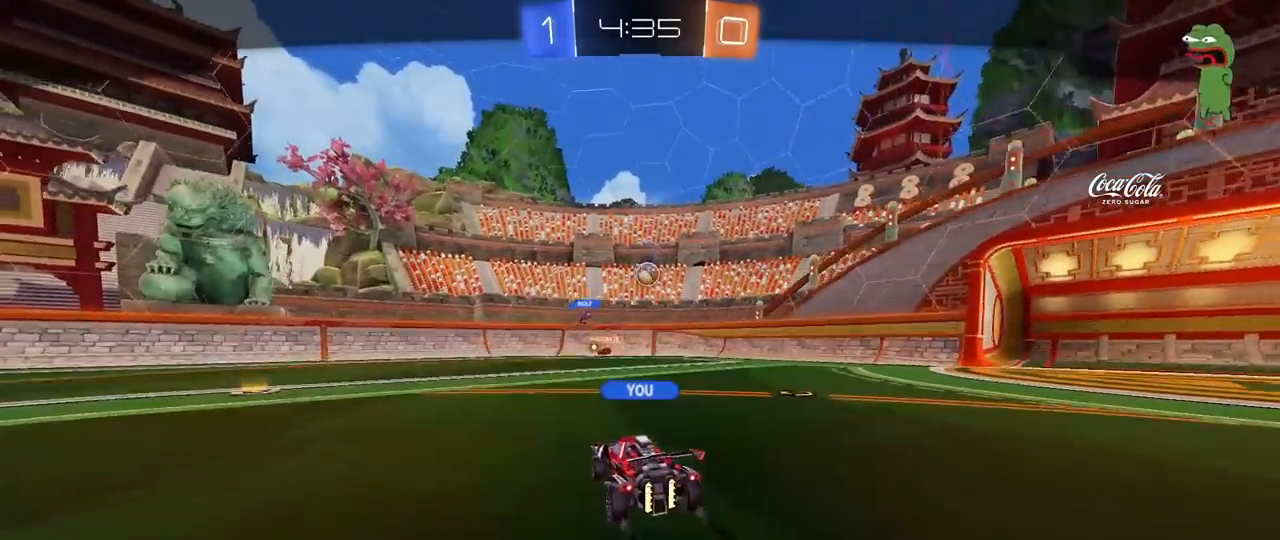
{"keys": [], "mouse": [], "mouse_move": "still", "events": []}
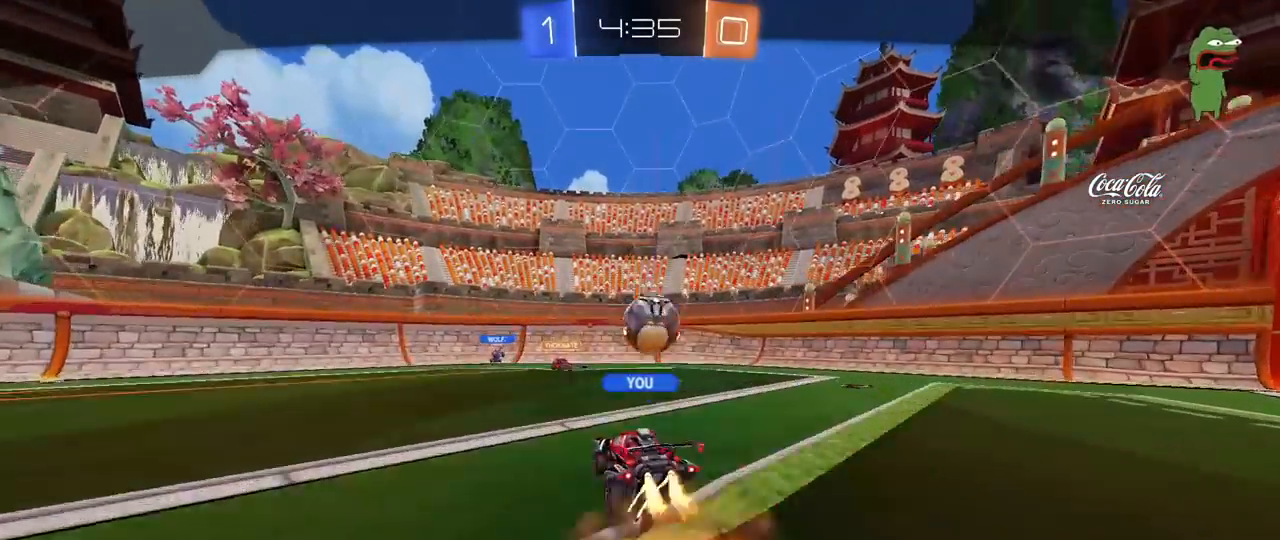
{"keys": [], "mouse": [], "mouse_move": "still", "events": []}
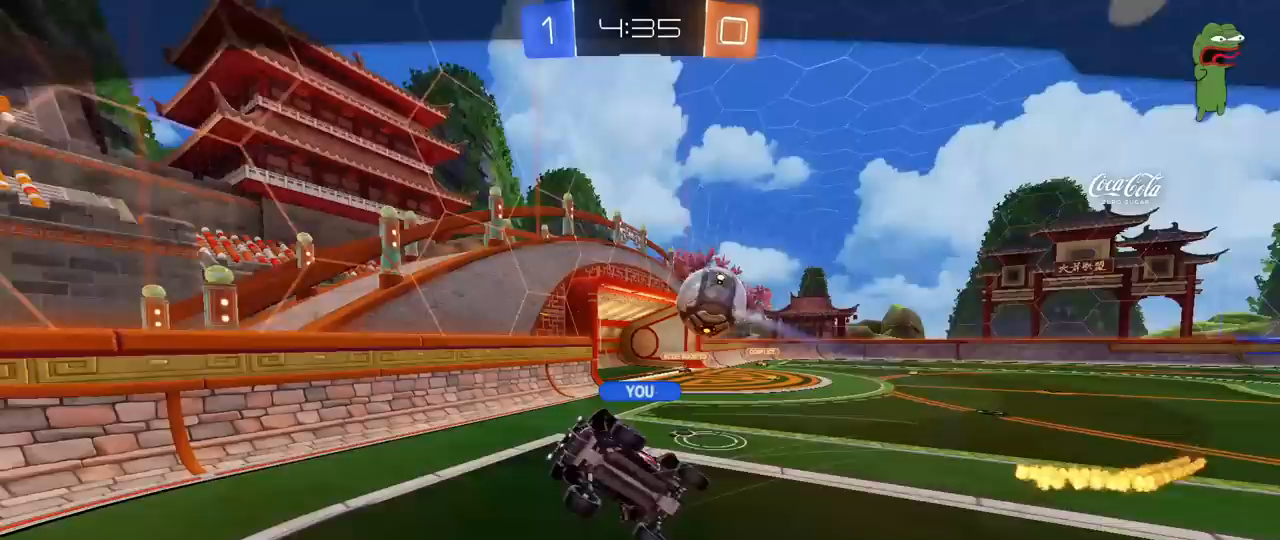
{"keys": [], "mouse": [], "mouse_move": "still", "events": []}
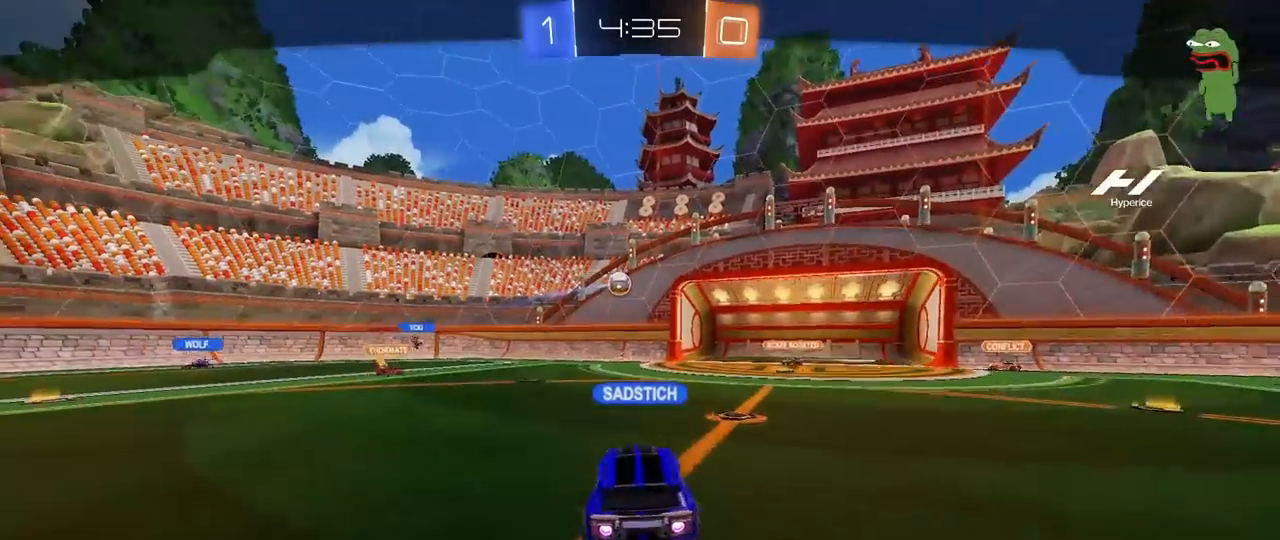
{"keys": [], "mouse": [], "mouse_move": "still", "events": []}
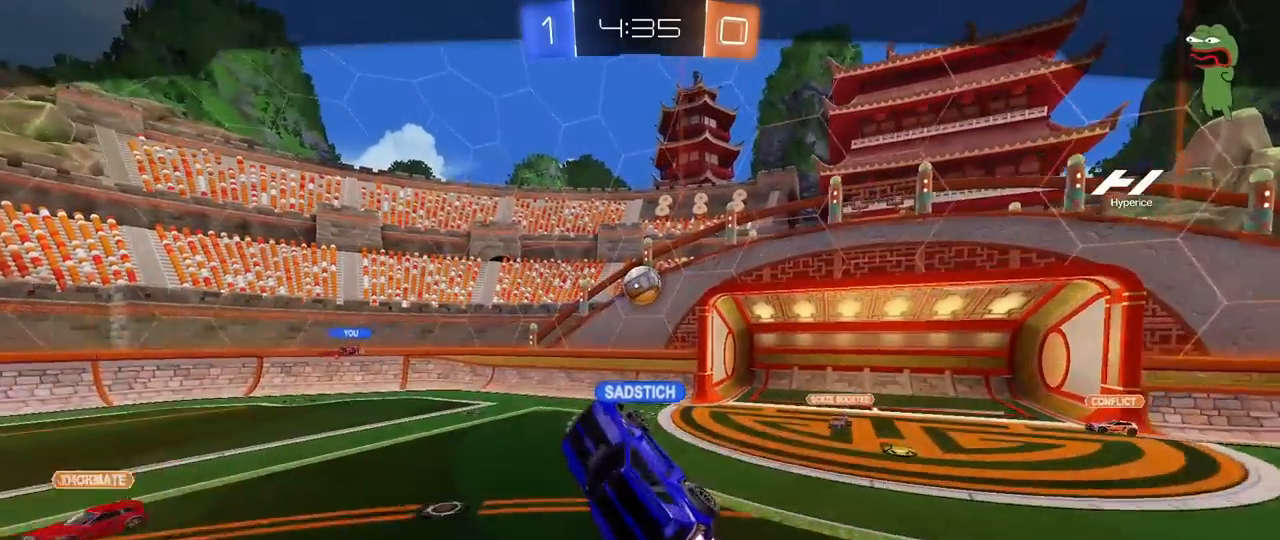
{"keys": [], "mouse": [], "mouse_move": "still", "events": []}
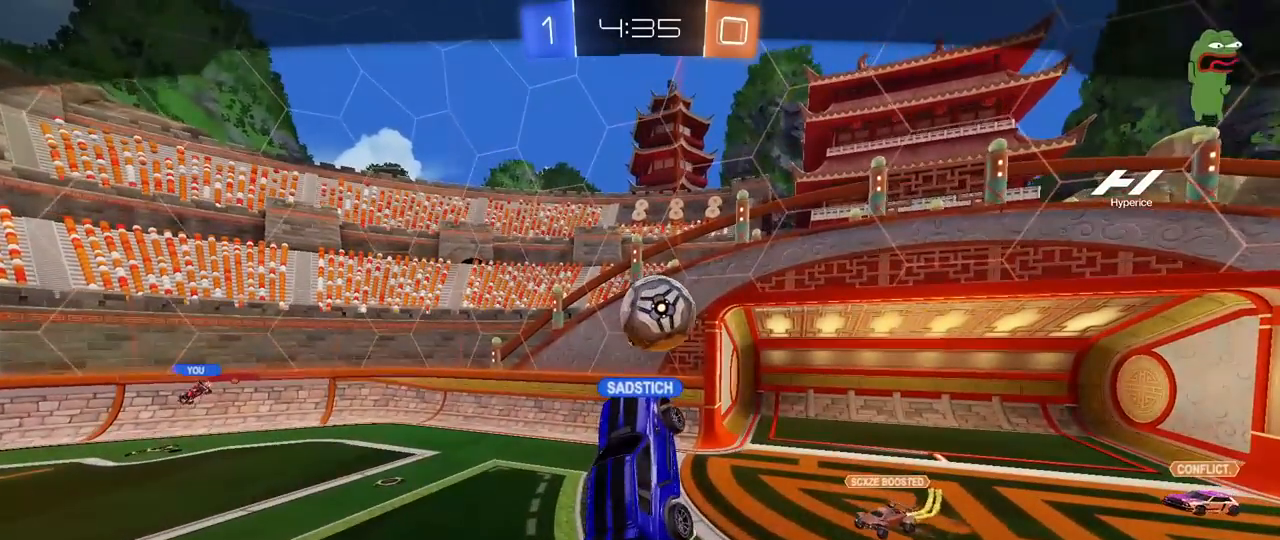
{"keys": [], "mouse": [], "mouse_move": "still", "events": []}
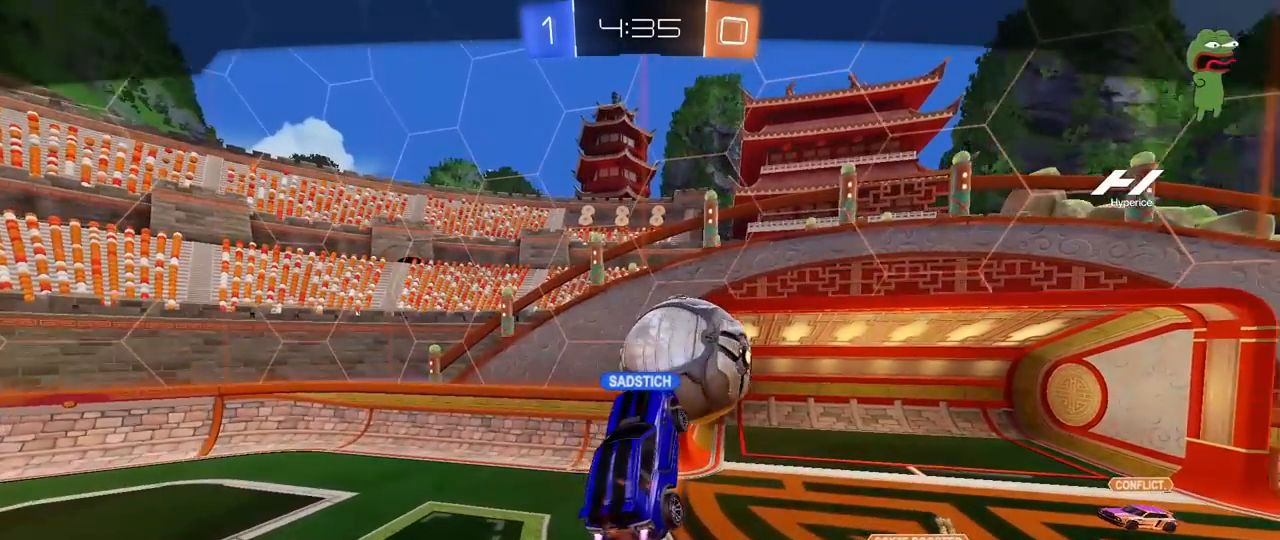
{"keys": [], "mouse": [], "mouse_move": "still", "events": [[183, "mouse_right", "down"], [417, "mouse_right", "up"]]}
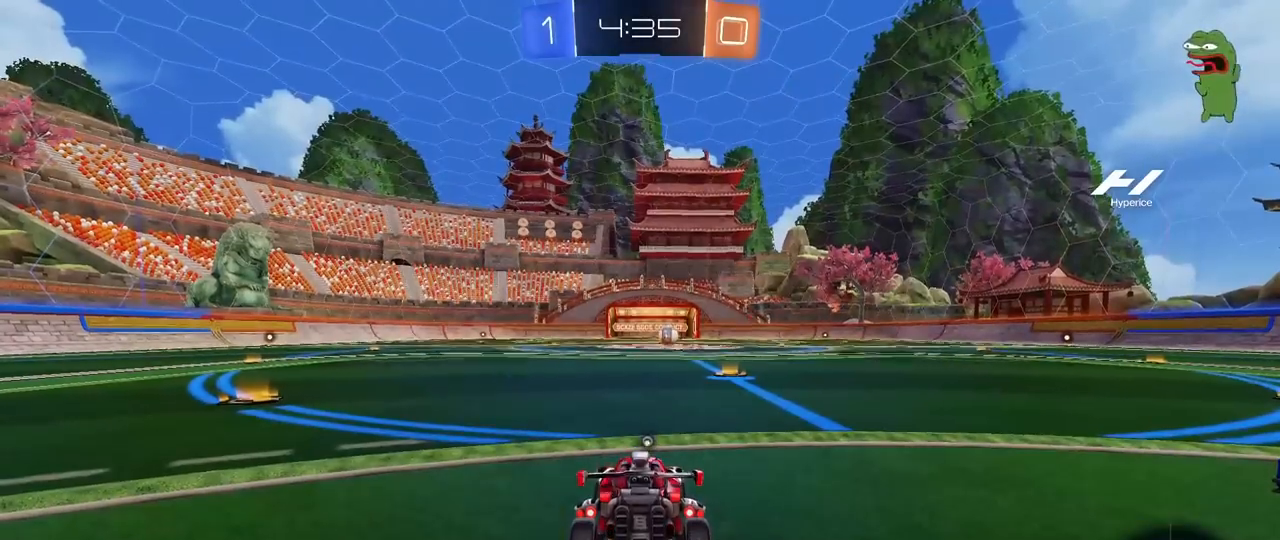
{"keys": [], "mouse": [], "mouse_move": "still", "events": [[100, "mouse_right", "down"], [233, "mouse_right", "up"]]}
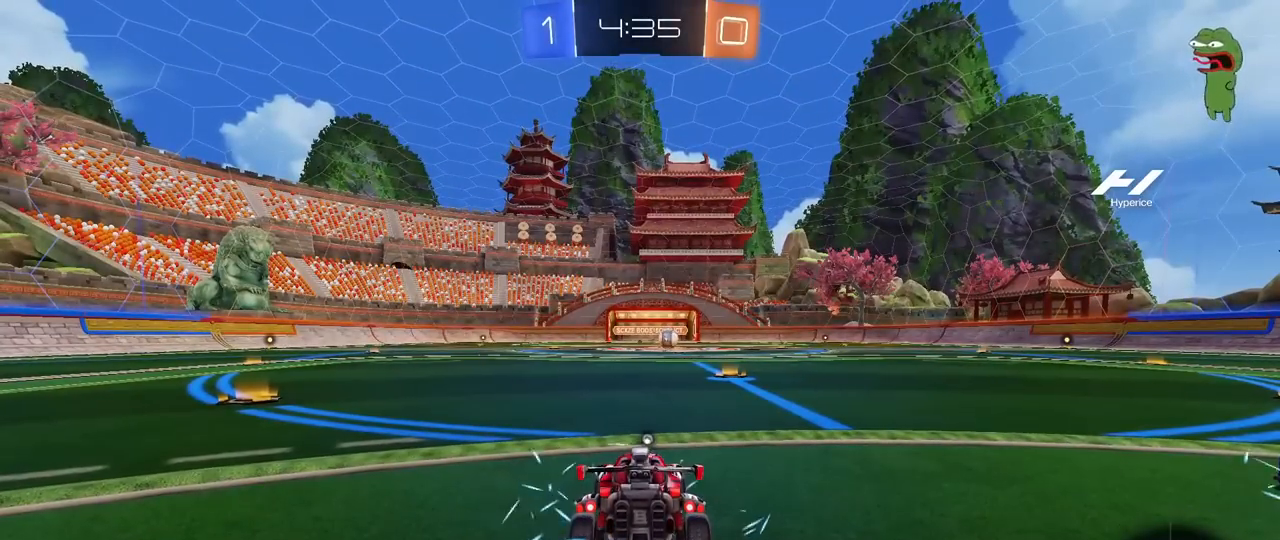
{"keys": [], "mouse": [], "mouse_move": "still", "events": []}